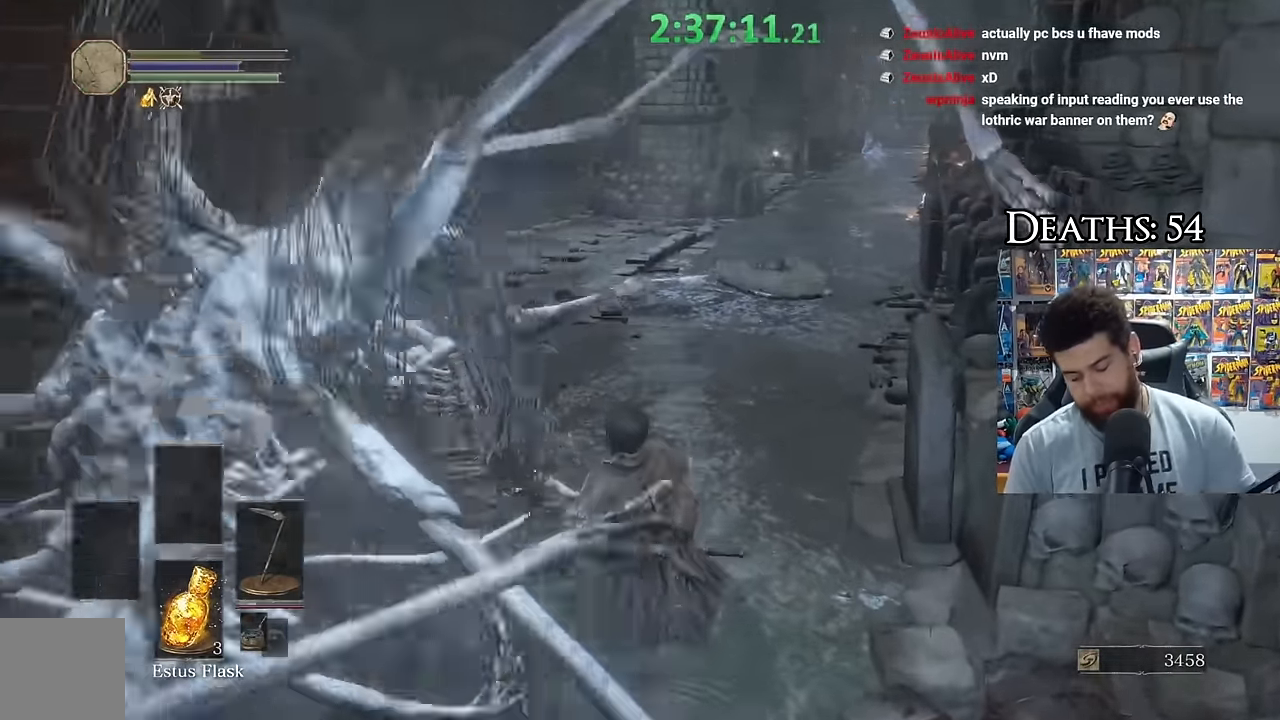
Gameplay with a controller (Xbox layout); each line is a JSON object with the inputs held at the frame after it. "events" lists button and stick changes between this image and that frame as [ms after this image, input, new state], when the widget could be followed in between.
{"buttons": [], "left_stick": "center", "right_stick": "center", "events": []}
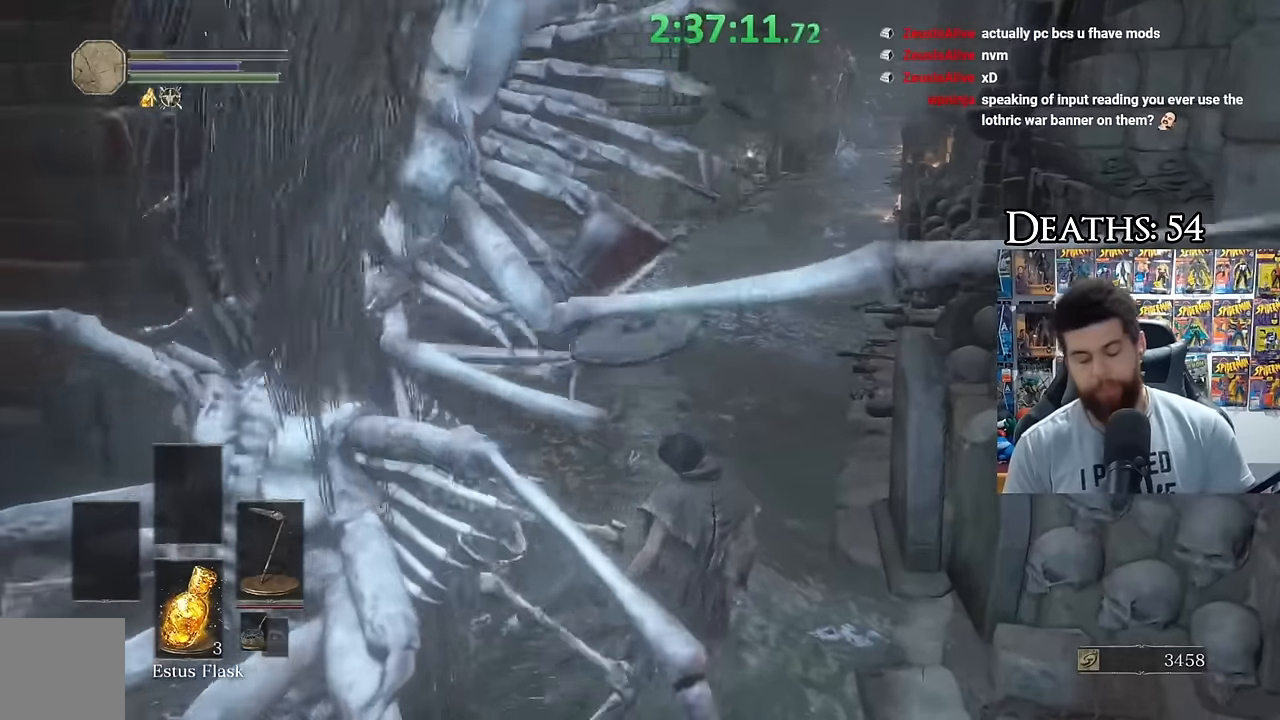
{"buttons": [], "left_stick": "center", "right_stick": "center", "events": []}
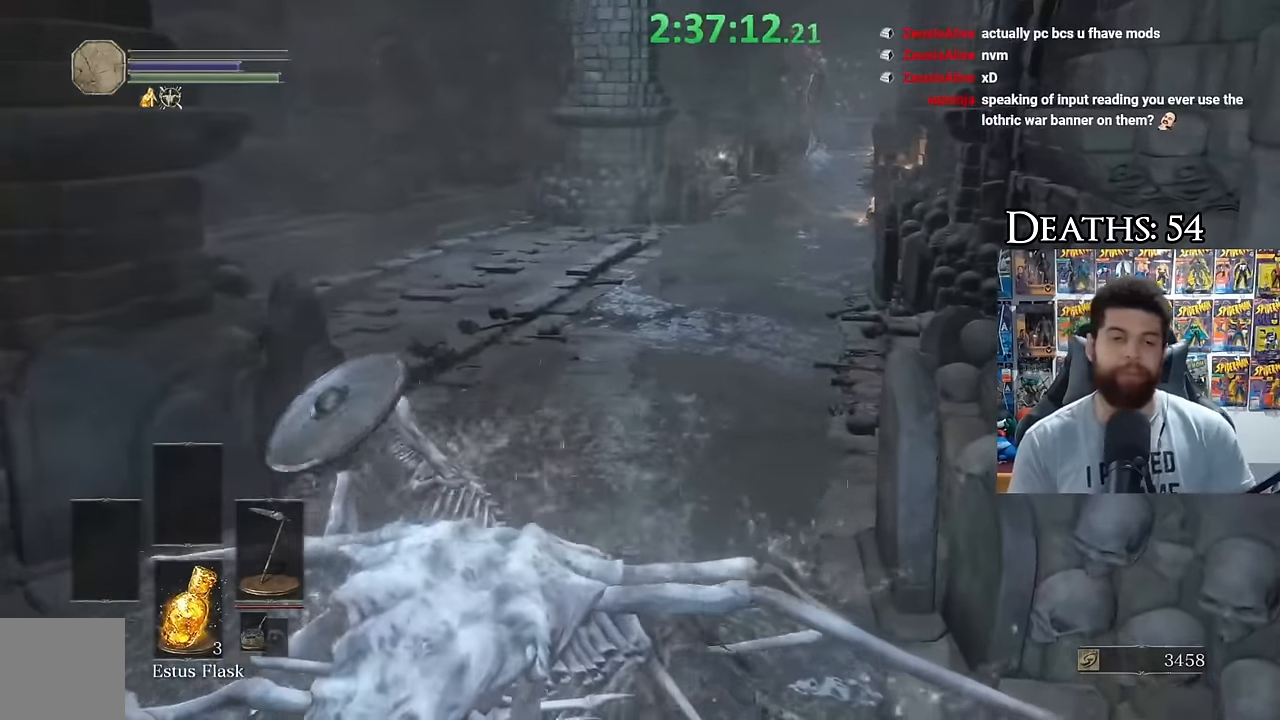
{"buttons": [], "left_stick": "center", "right_stick": "center", "events": []}
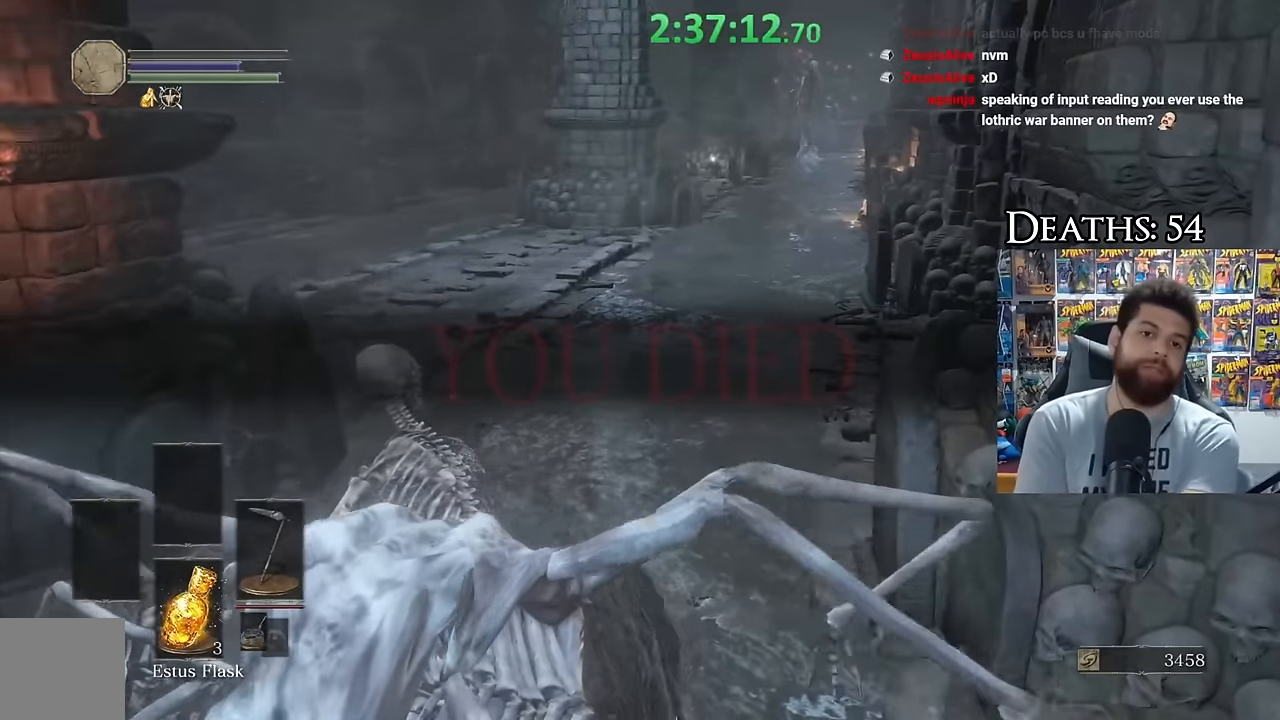
{"buttons": [], "left_stick": "center", "right_stick": "center", "events": []}
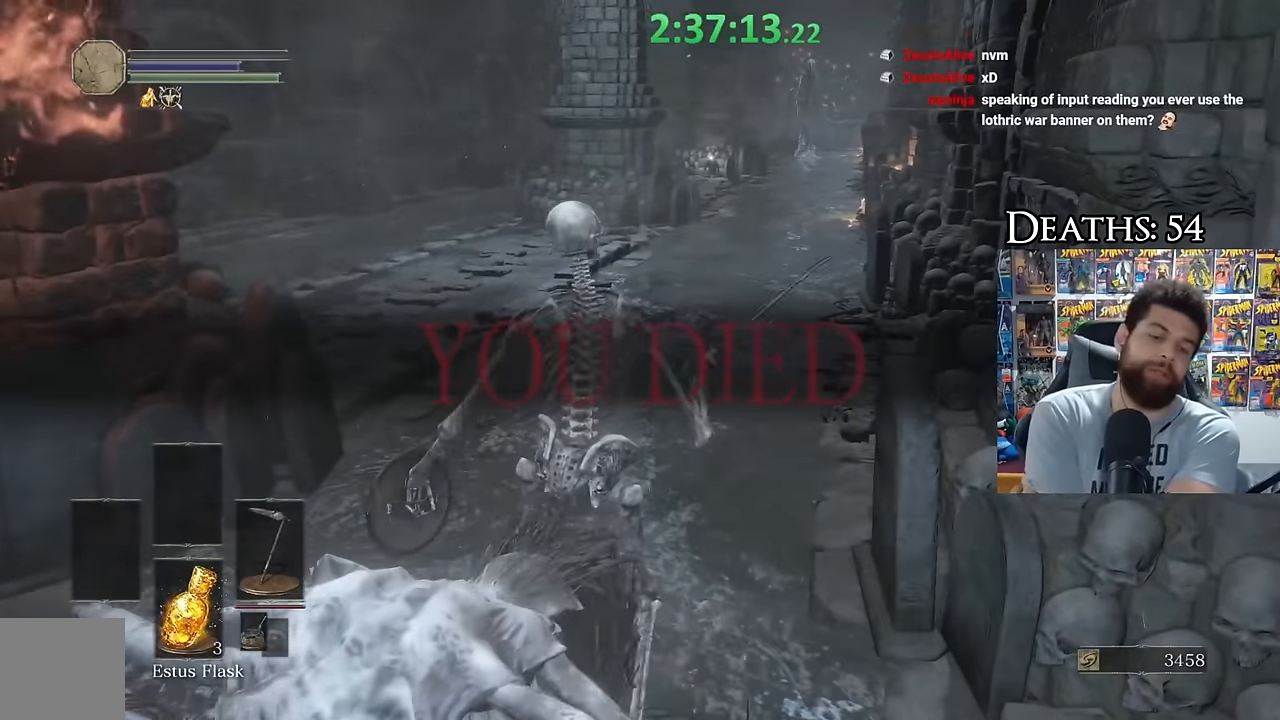
{"buttons": [], "left_stick": "center", "right_stick": "center", "events": []}
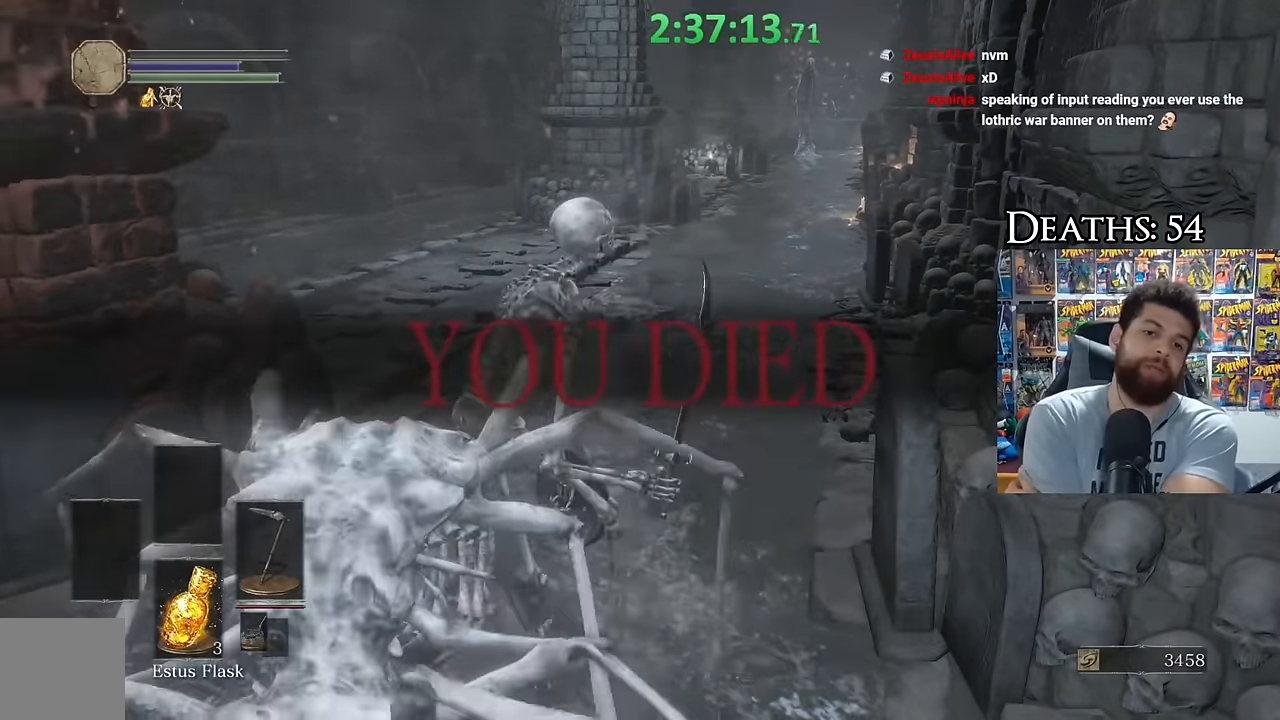
{"buttons": [], "left_stick": "center", "right_stick": "center", "events": []}
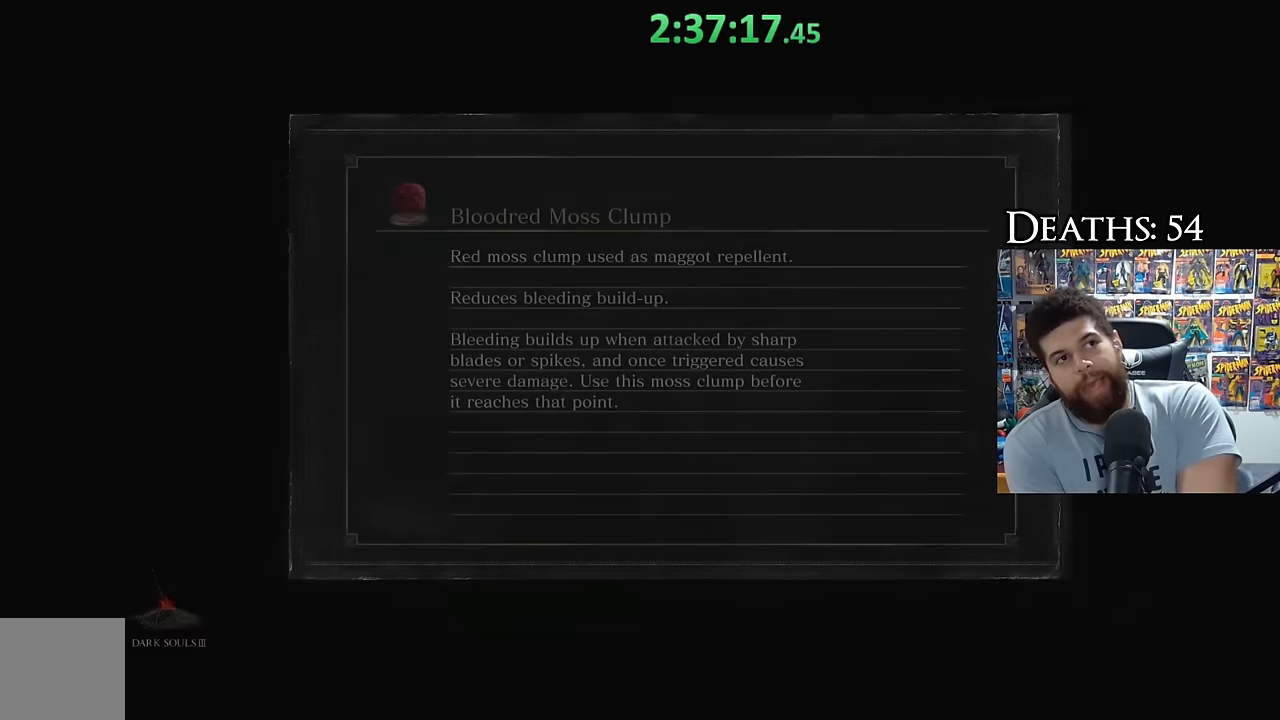
{"buttons": [], "left_stick": "center", "right_stick": "center", "events": []}
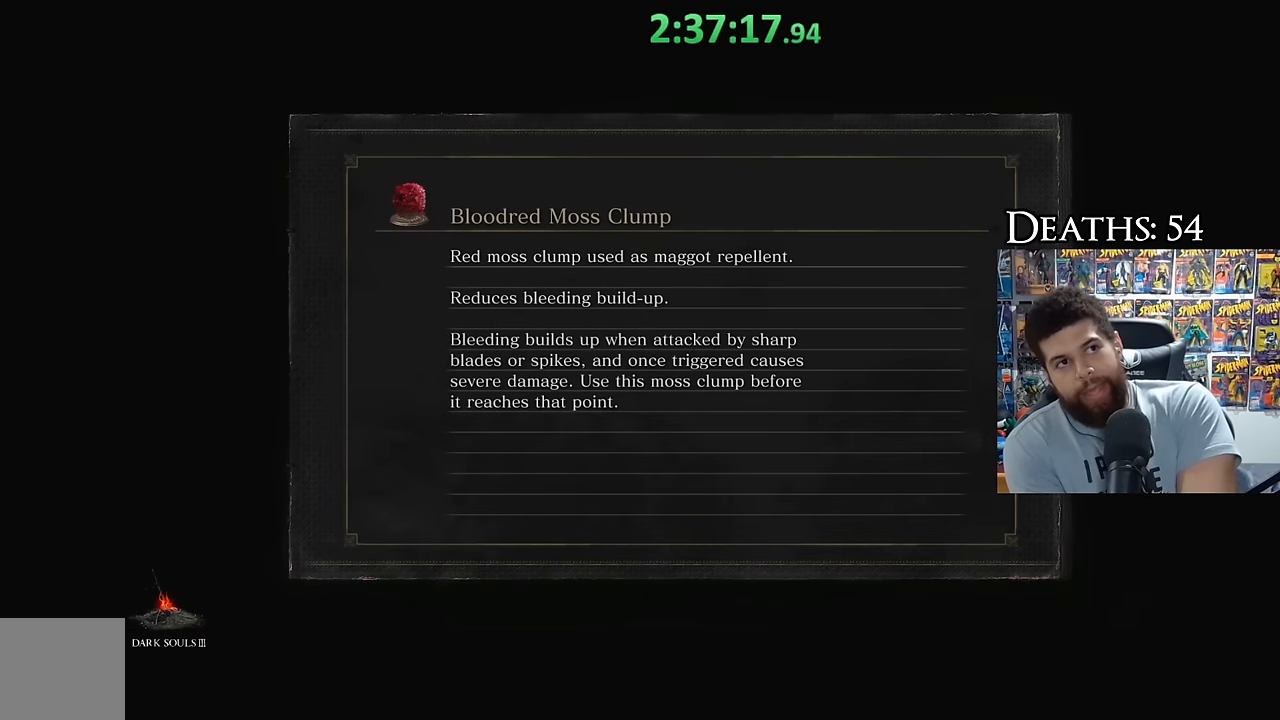
{"buttons": [], "left_stick": "center", "right_stick": "center", "events": [[67, "left_stick", "right"], [250, "left_stick", "center"]]}
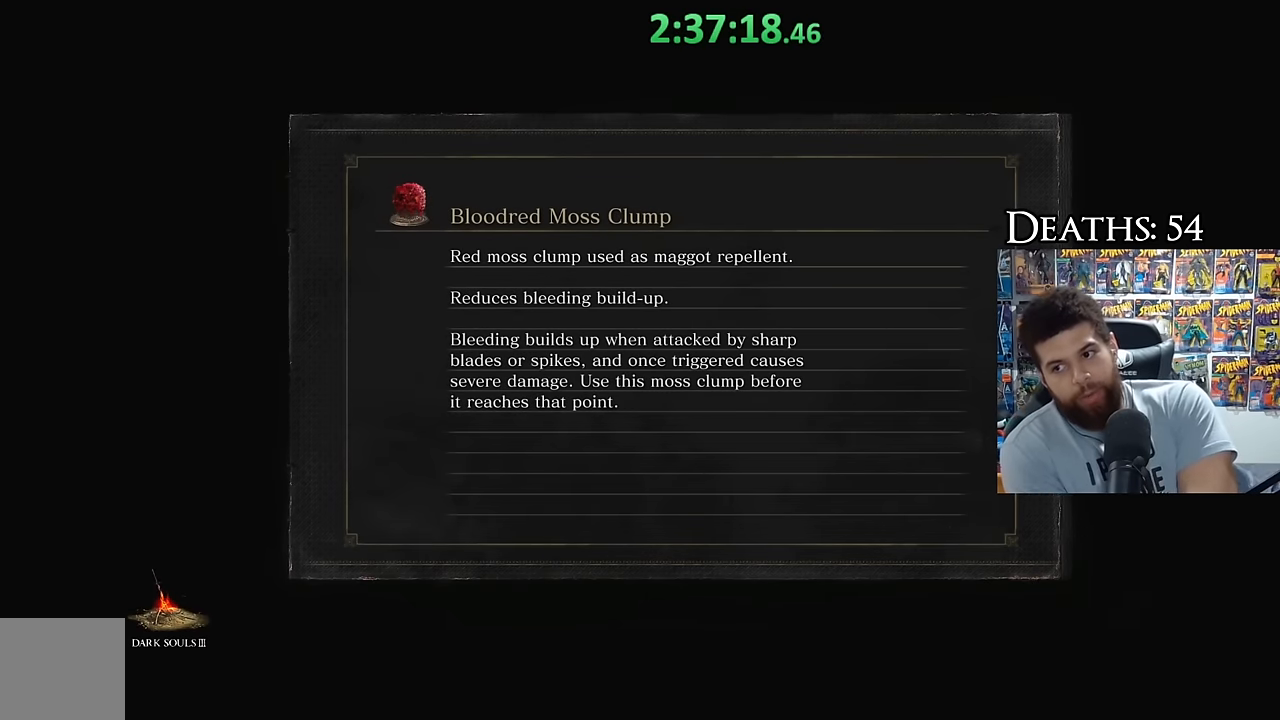
{"buttons": [], "left_stick": "center", "right_stick": "center", "events": []}
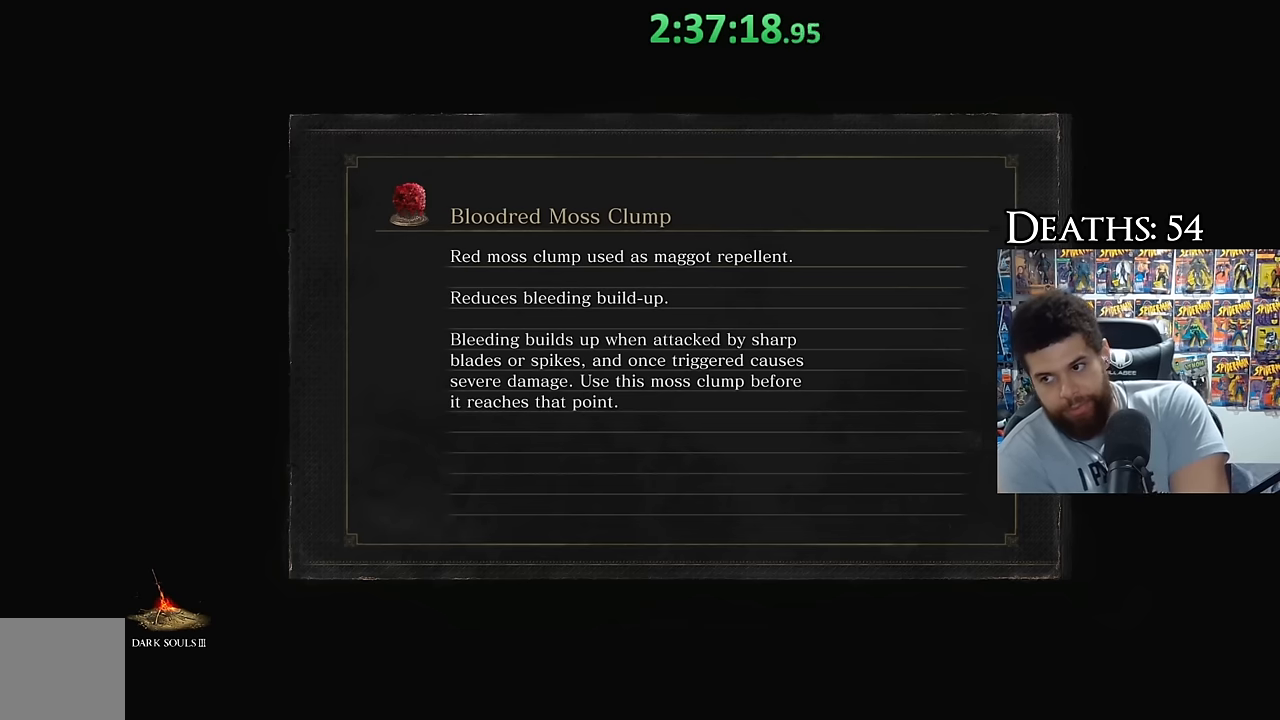
{"buttons": [], "left_stick": "center", "right_stick": "center", "events": []}
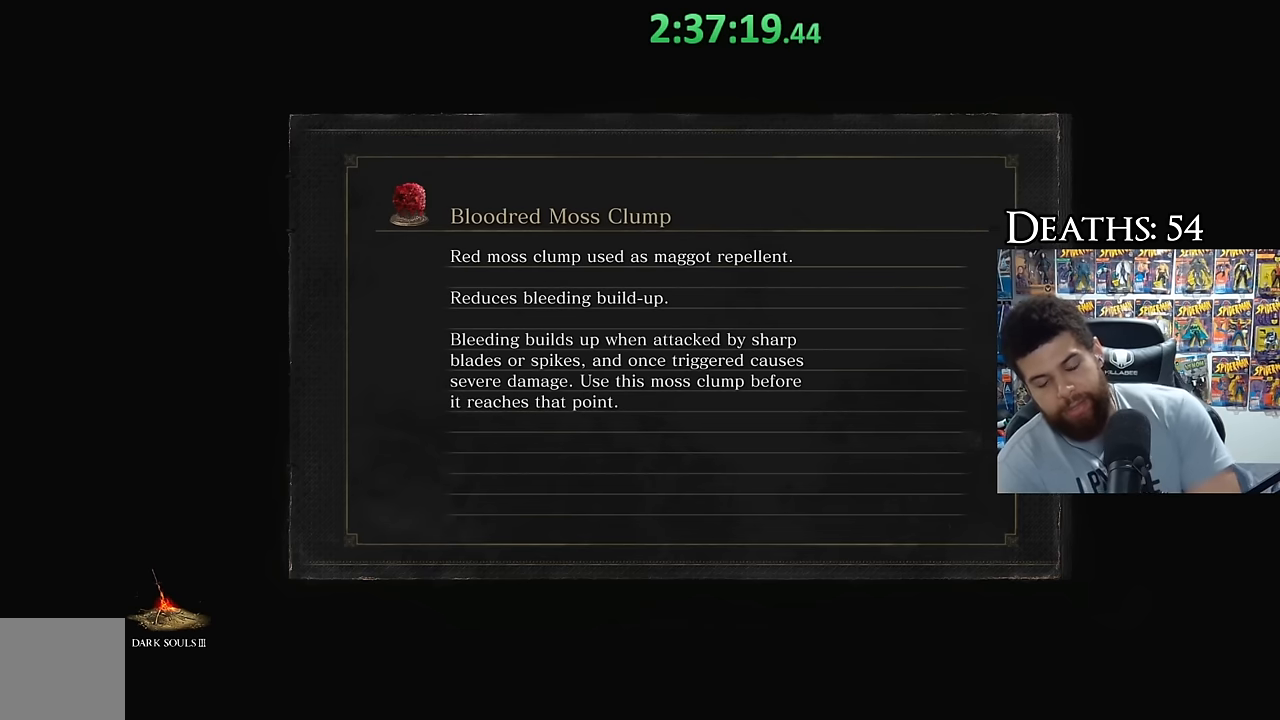
{"buttons": [], "left_stick": "center", "right_stick": "center", "events": []}
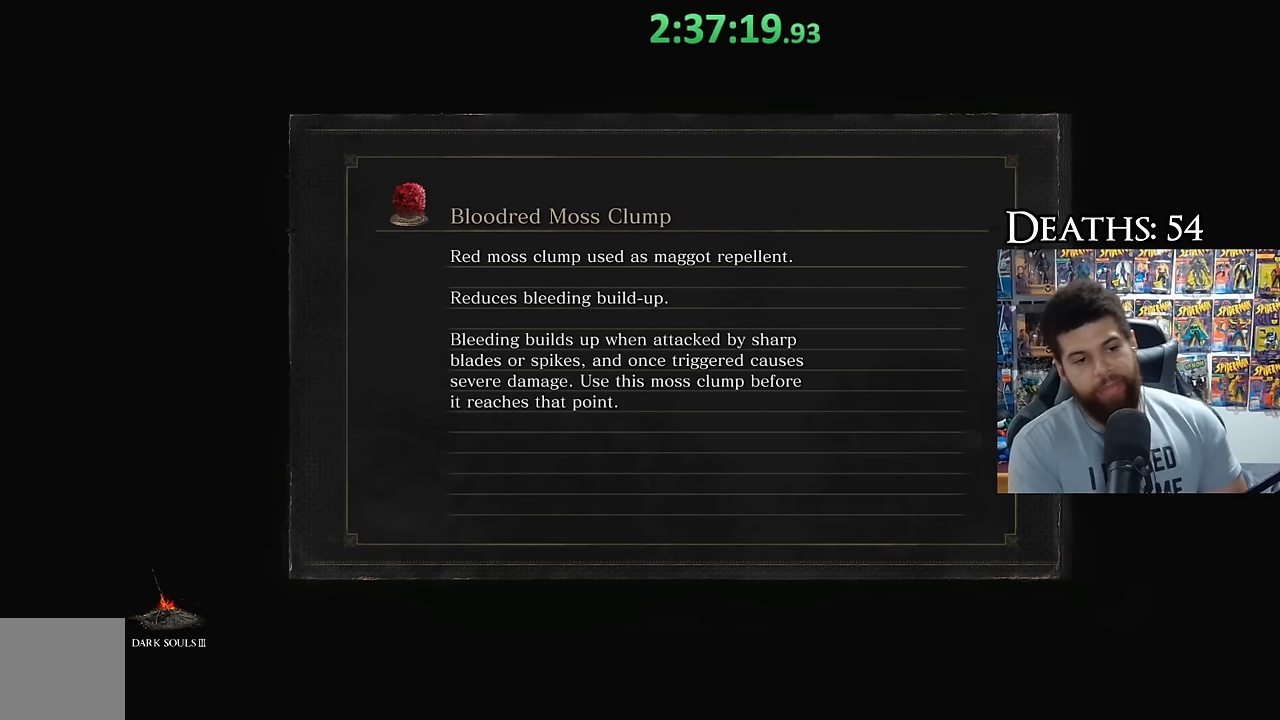
{"buttons": [], "left_stick": "center", "right_stick": "center", "events": []}
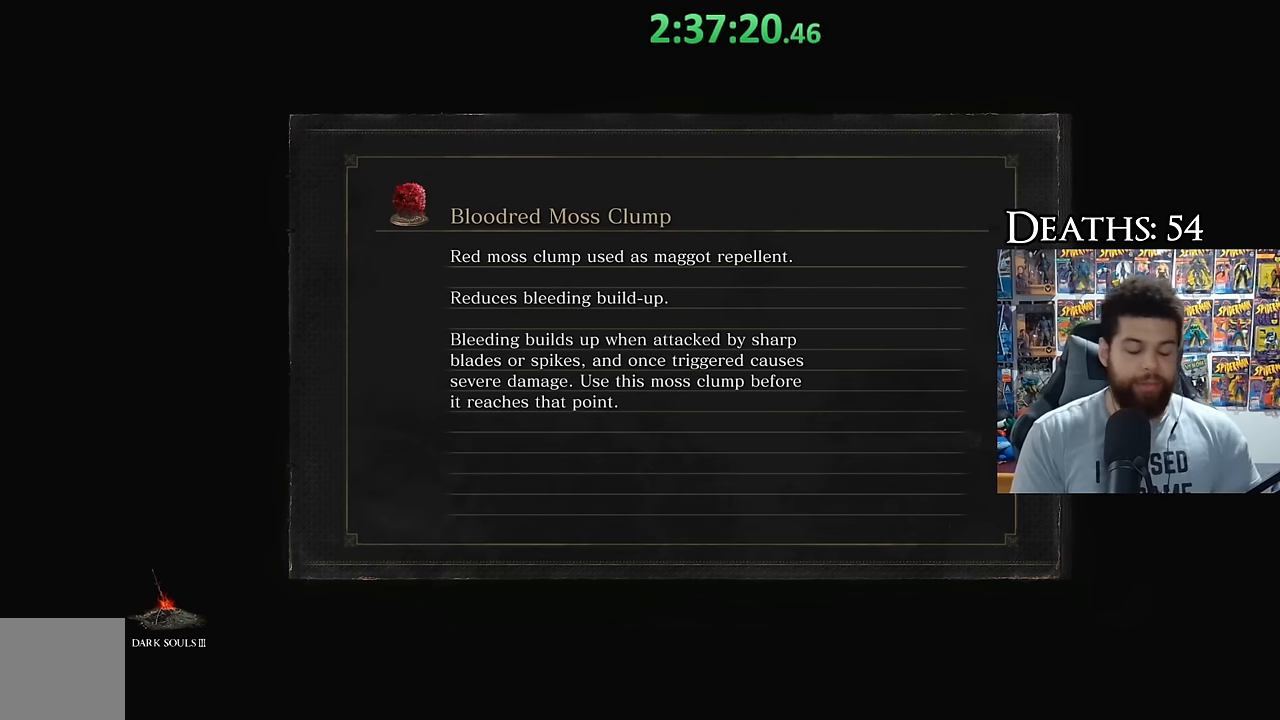
{"buttons": [], "left_stick": "center", "right_stick": "center", "events": []}
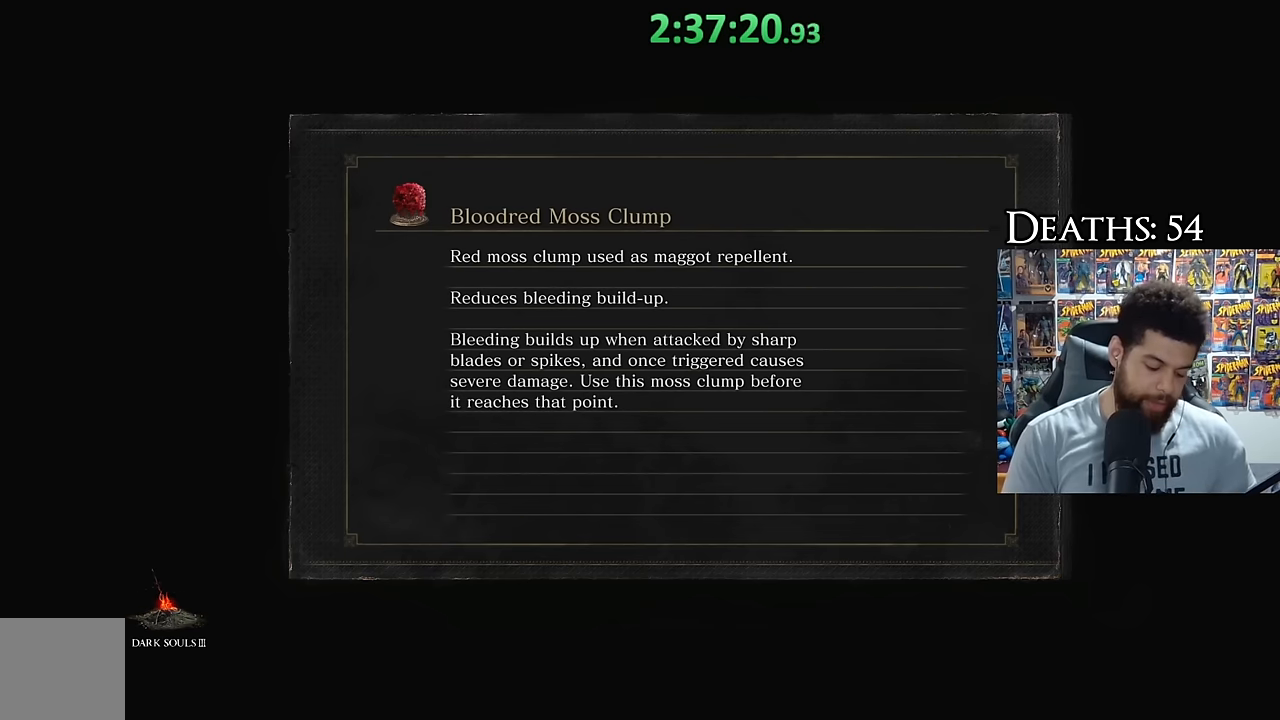
{"buttons": [], "left_stick": "center", "right_stick": "center", "events": []}
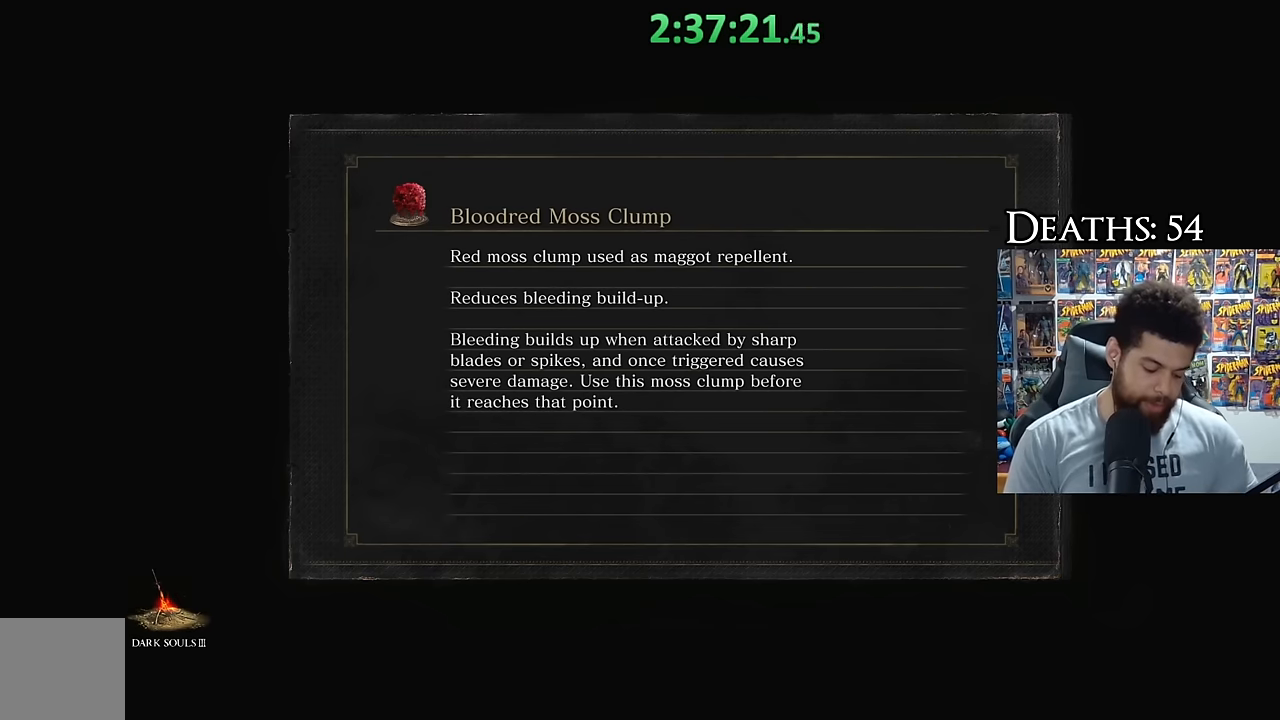
{"buttons": ["B"], "left_stick": "up", "right_stick": "center", "events": [[350, "B", "down"], [350, "left_stick", "up"]]}
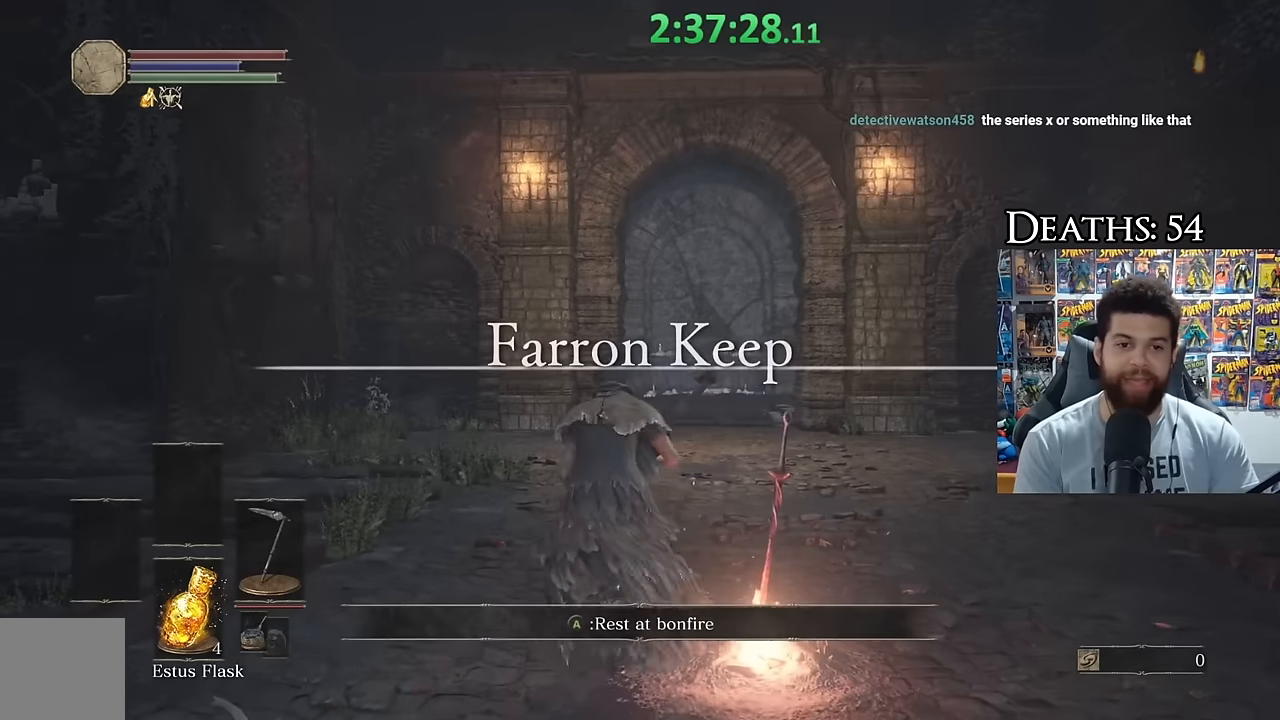
{"buttons": ["B"], "left_stick": "up", "right_stick": "center", "events": [[167, "right_stick", "down"], [283, "right_stick", "center"]]}
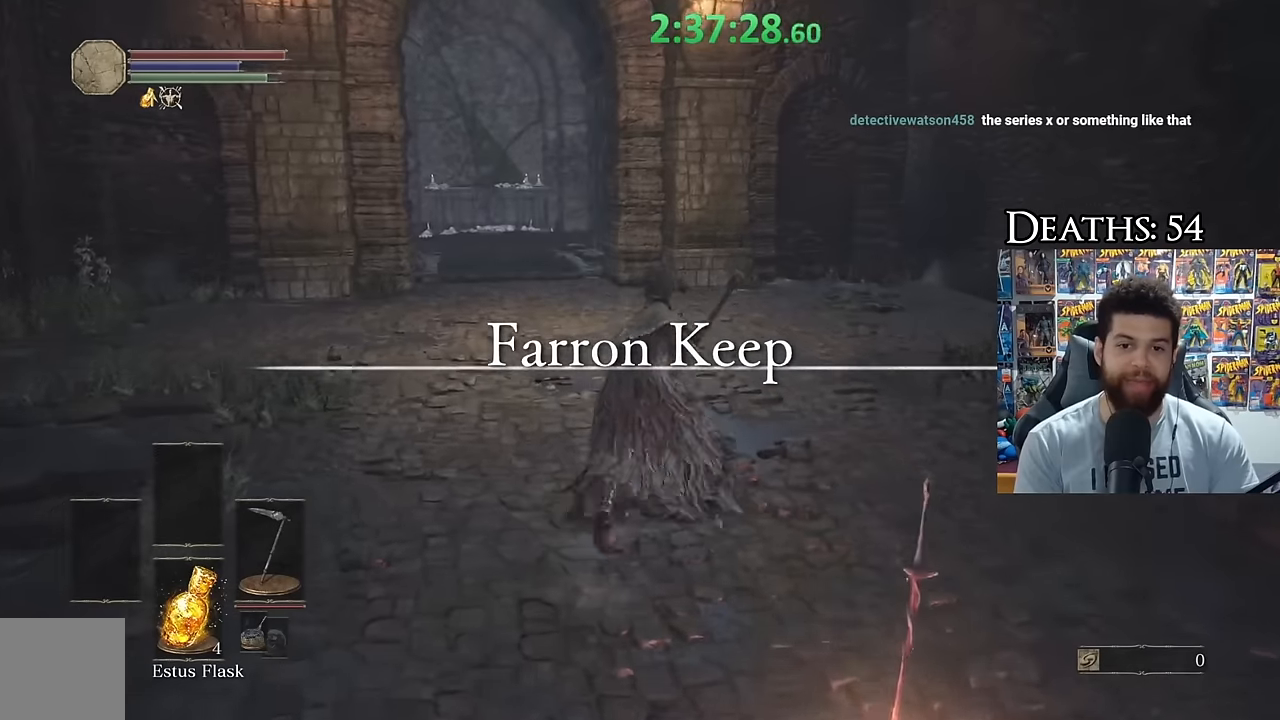
{"buttons": ["B"], "left_stick": "up", "right_stick": "down", "events": [[383, "right_stick", "down"]]}
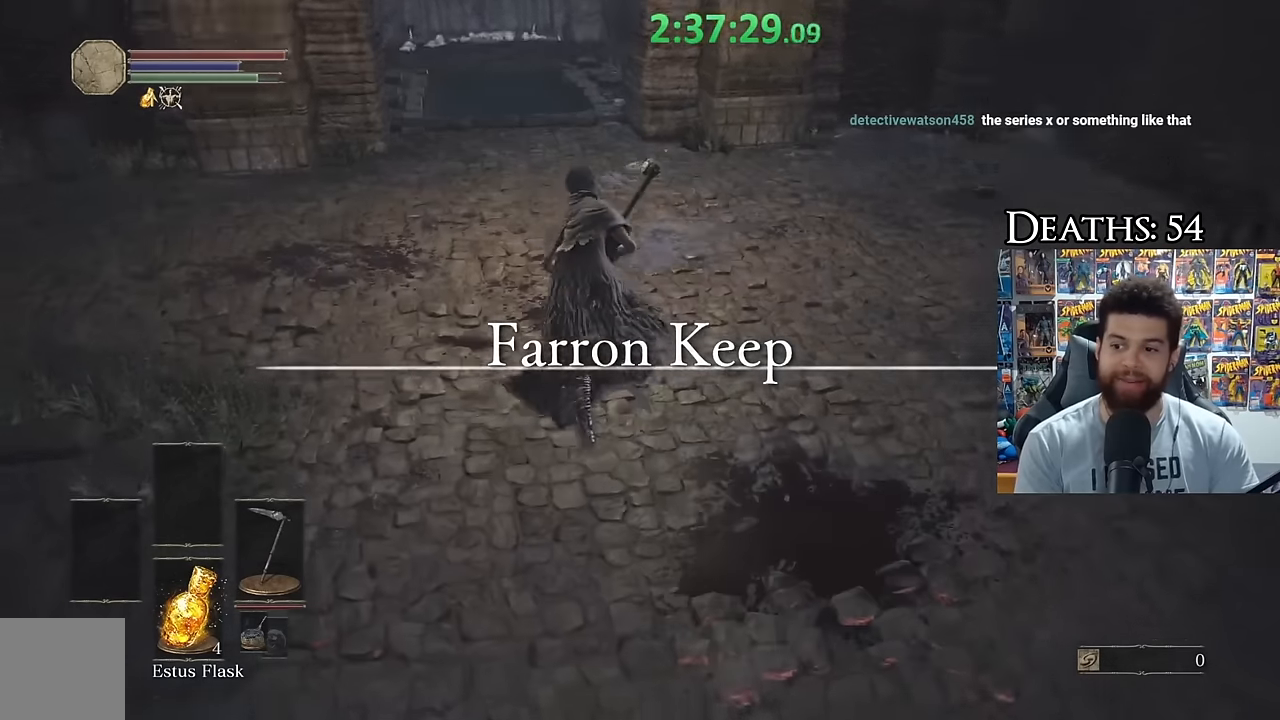
{"buttons": ["B"], "left_stick": "up", "right_stick": "center", "events": [[50, "right_stick", "center"]]}
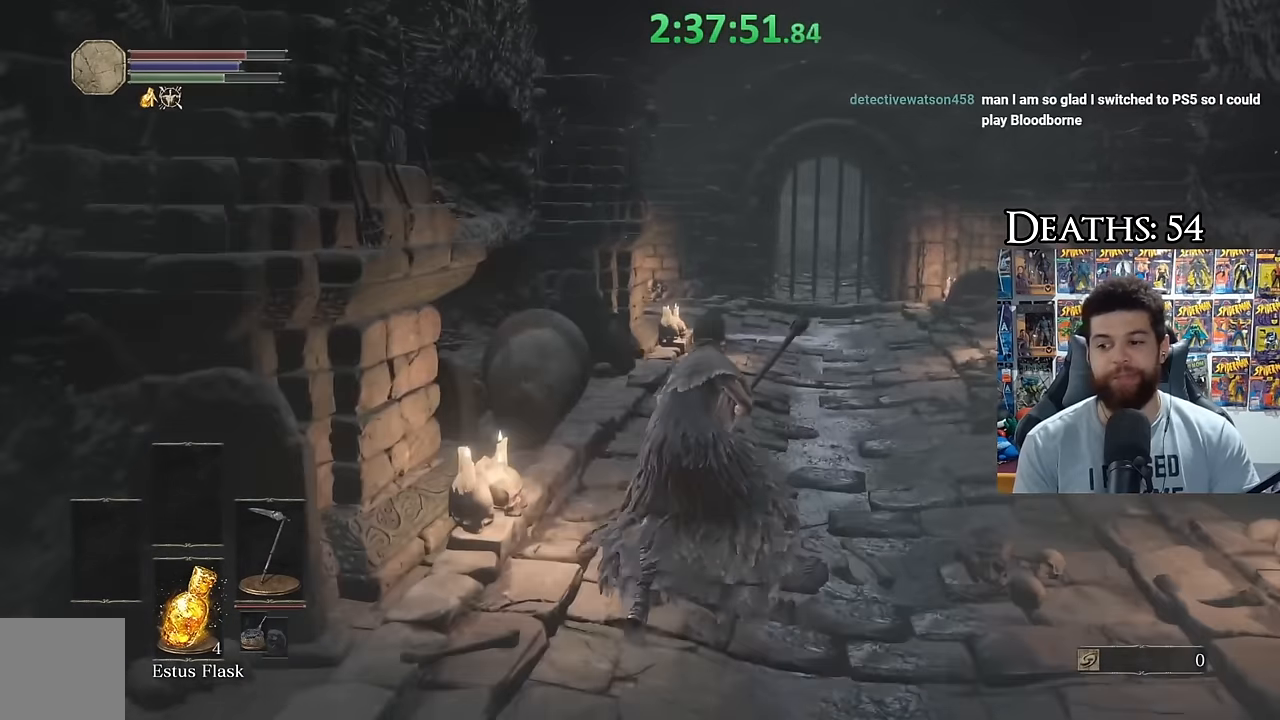
{"buttons": ["B"], "left_stick": "up", "right_stick": "center", "events": []}
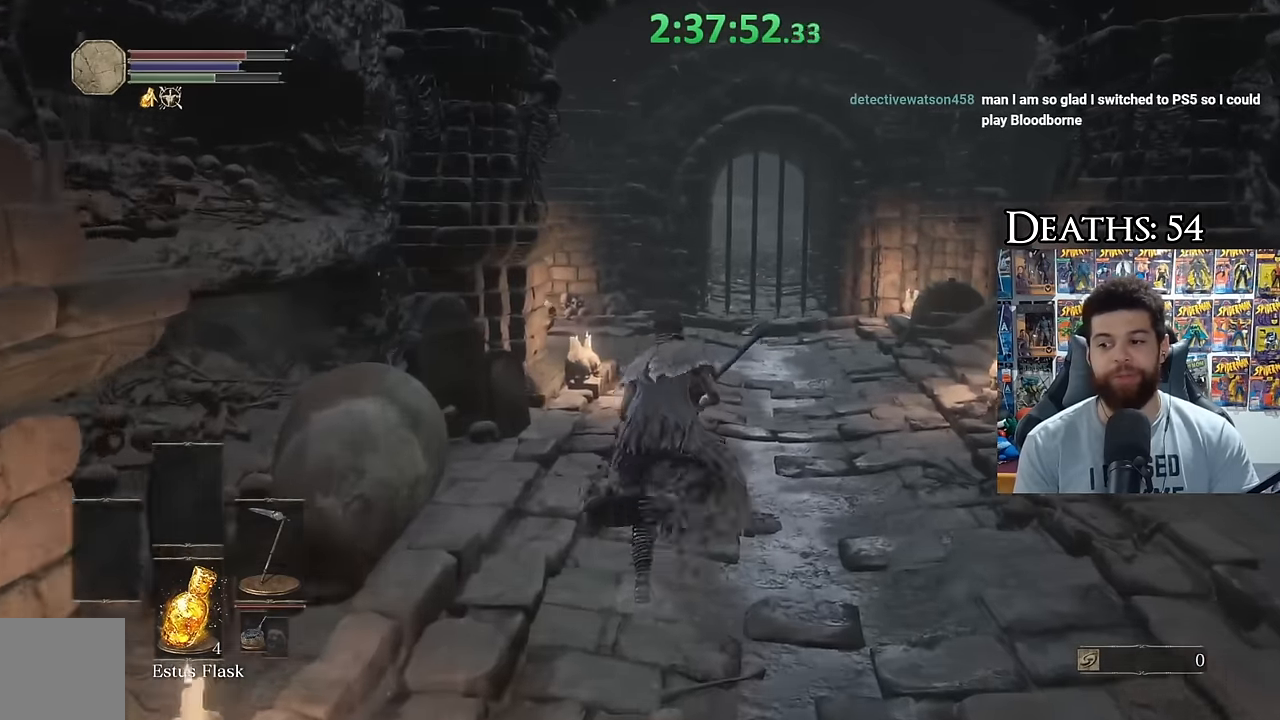
{"buttons": ["B"], "left_stick": "up", "right_stick": "left", "events": [[250, "right_stick", "left"]]}
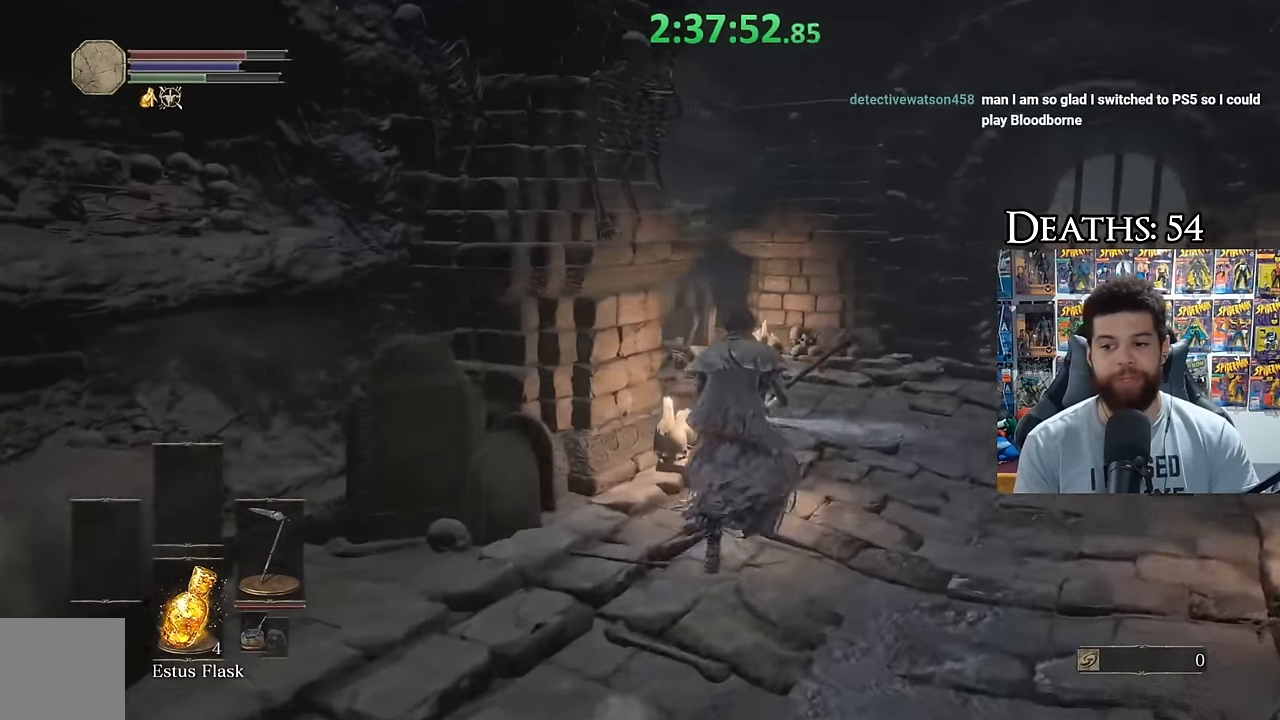
{"buttons": [], "left_stick": "up-right", "right_stick": "left", "events": [[33, "left_stick", "up-right"], [267, "right_stick", "center"], [367, "B", "up"], [483, "right_stick", "left"]]}
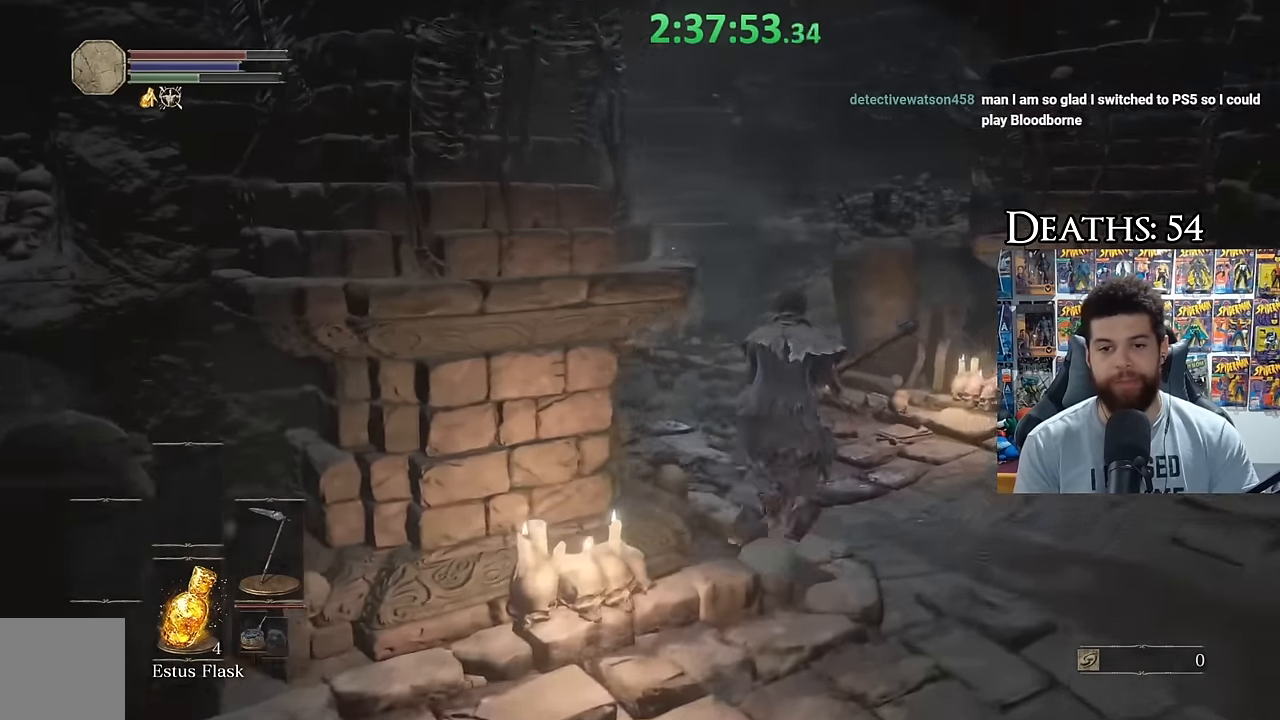
{"buttons": ["B", "L1"], "left_stick": "up", "right_stick": "center", "events": [[150, "right_stick", "center"], [233, "left_stick", "up"], [250, "B", "down"], [433, "L1", "down"]]}
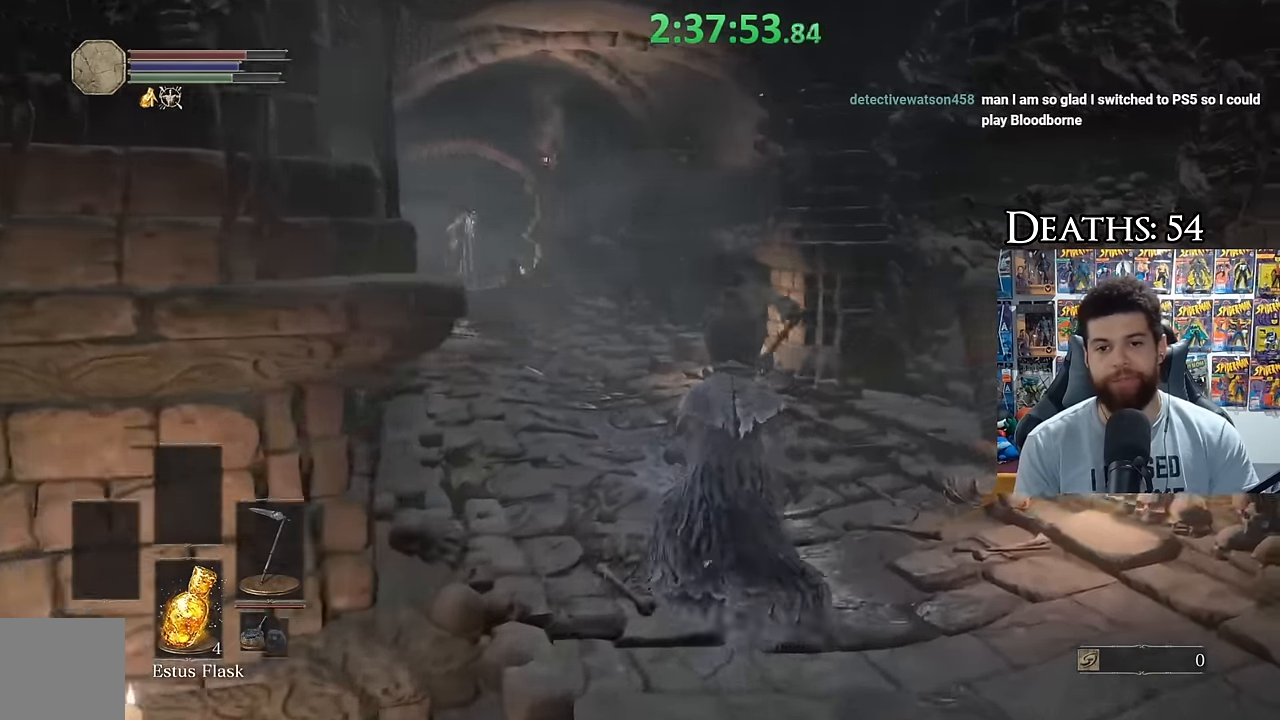
{"buttons": ["B"], "left_stick": "up", "right_stick": "center", "events": [[17, "L1", "up"]]}
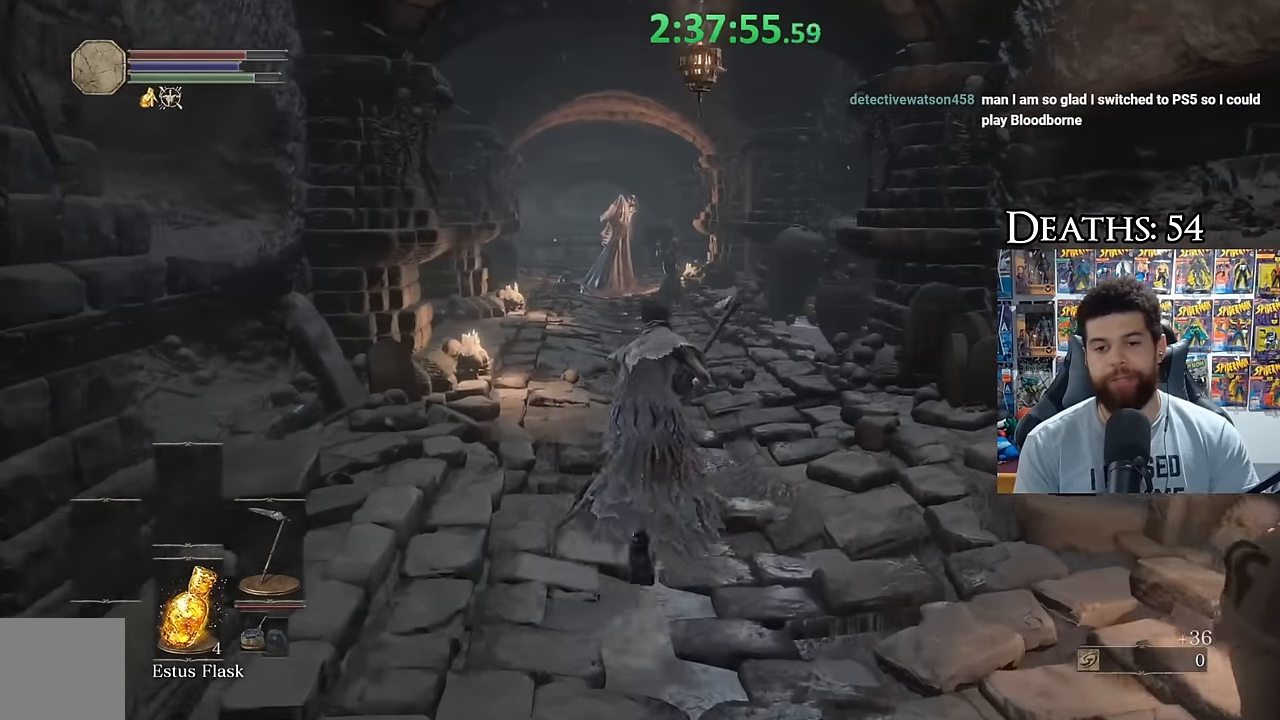
{"buttons": ["B"], "left_stick": "up", "right_stick": "center", "events": [[283, "right_stick", "up"], [333, "right_stick", "center"]]}
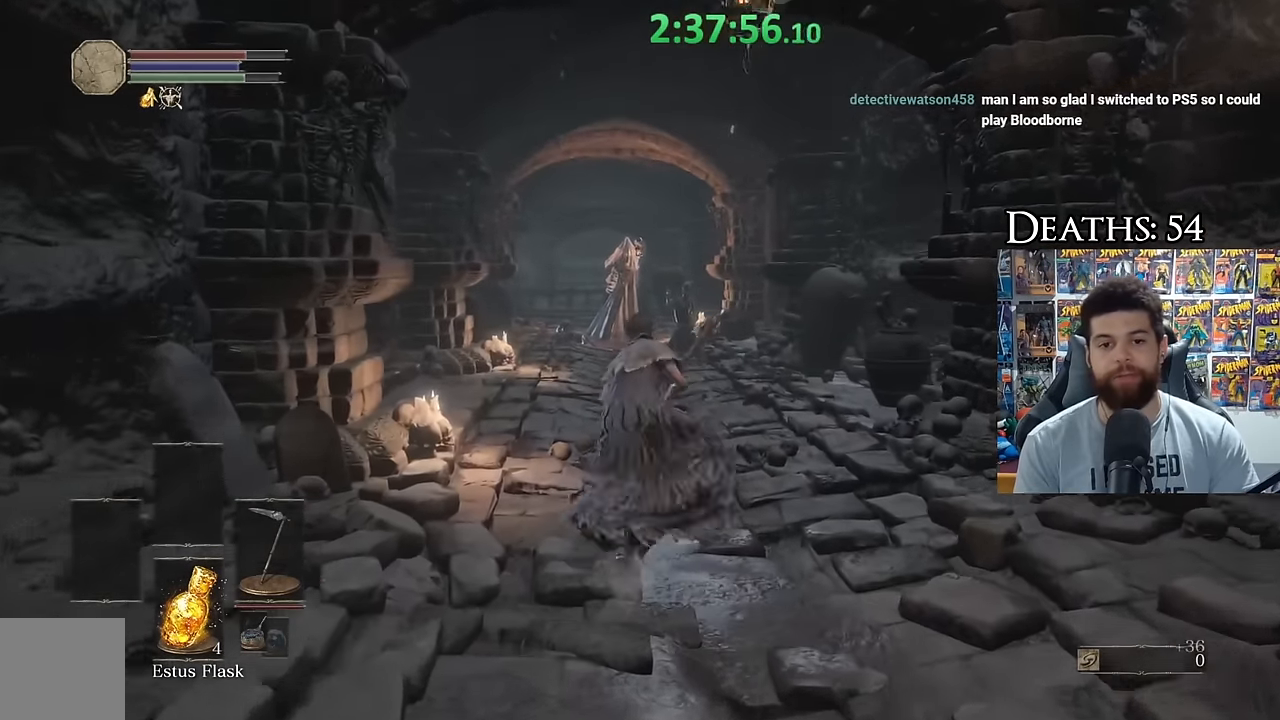
{"buttons": ["B"], "left_stick": "up", "right_stick": "right", "events": [[417, "right_stick", "right"]]}
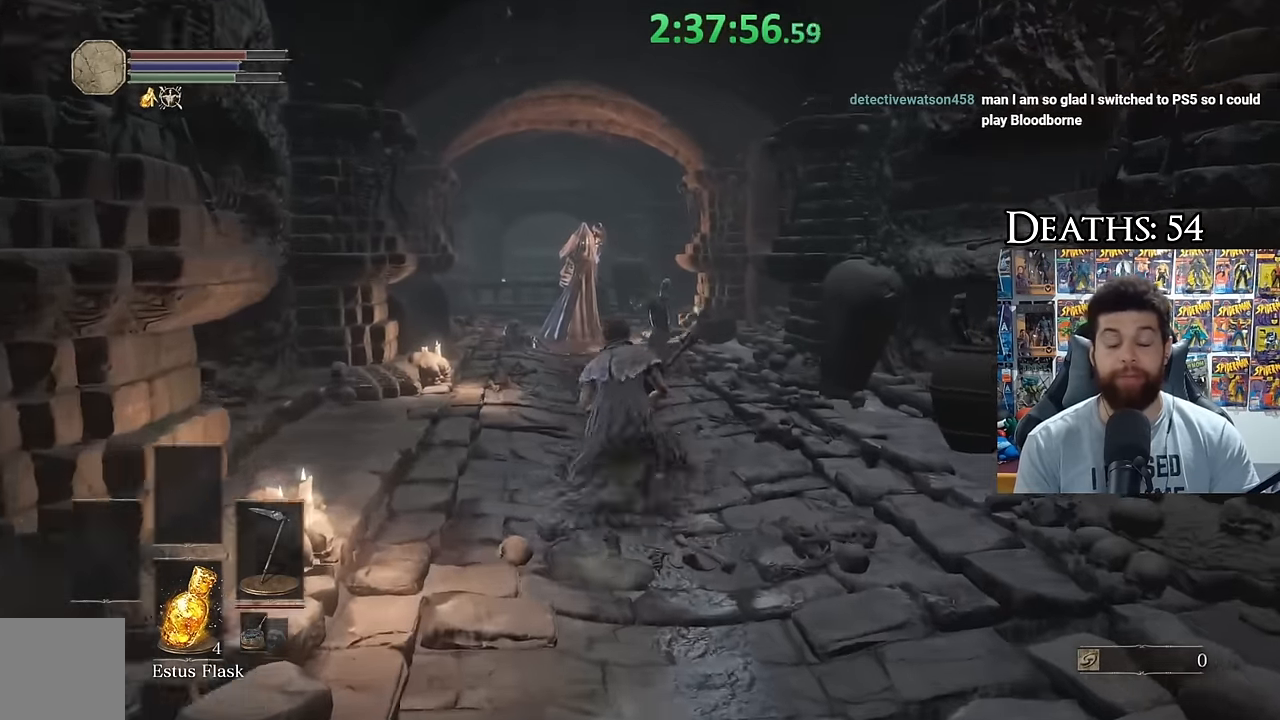
{"buttons": ["B"], "left_stick": "up-left", "right_stick": "center", "events": [[50, "right_stick", "center"], [250, "left_stick", "up-left"]]}
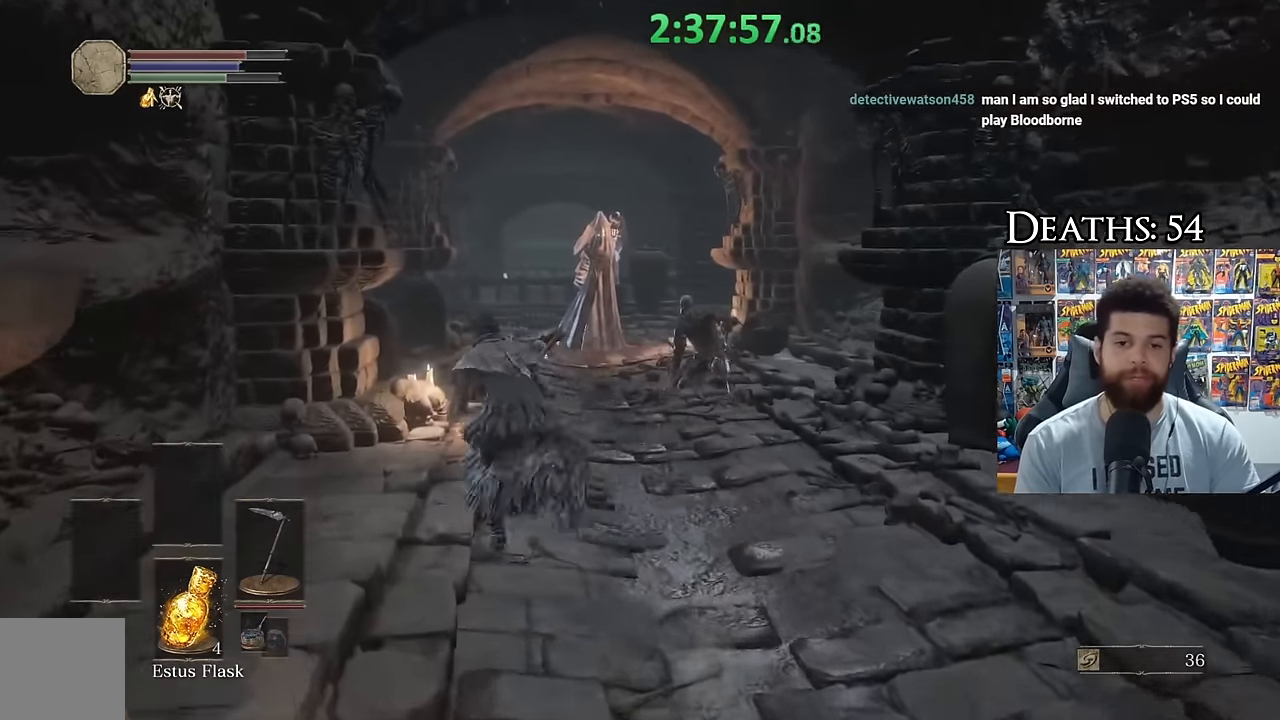
{"buttons": ["B"], "left_stick": "up", "right_stick": "center", "events": [[17, "left_stick", "up"], [133, "right_stick", "right"], [250, "right_stick", "center"]]}
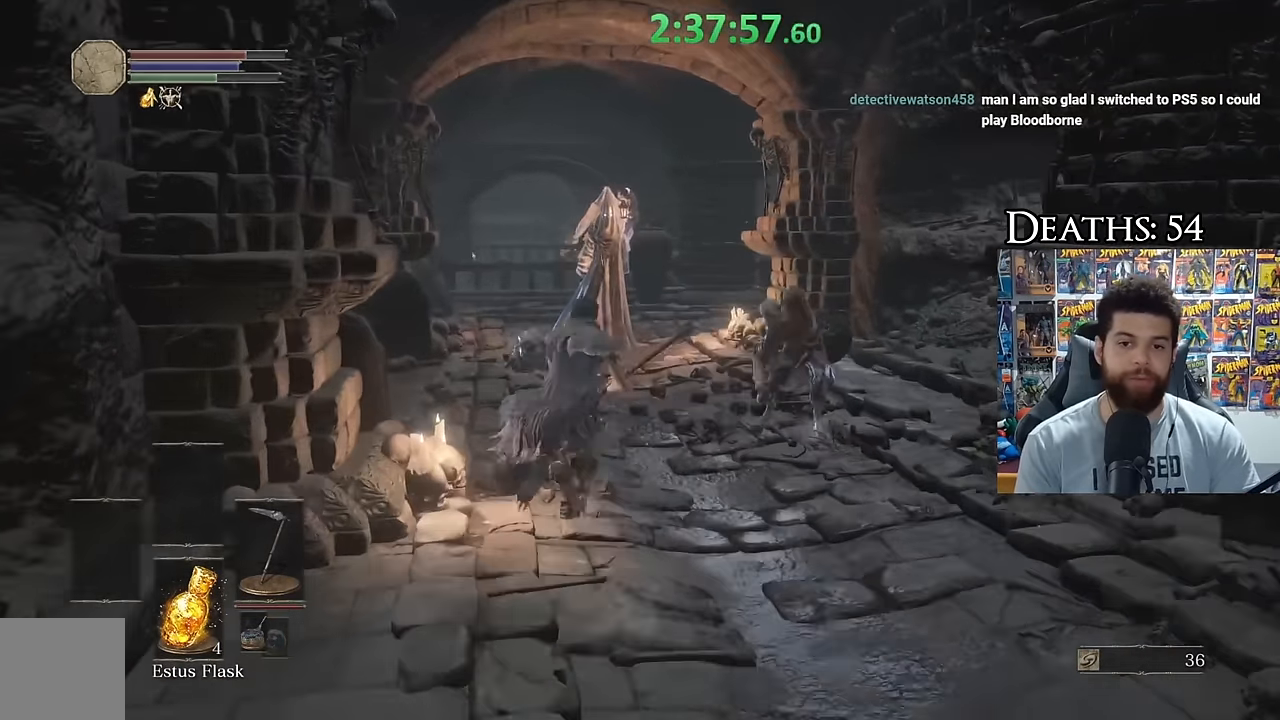
{"buttons": ["B"], "left_stick": "up", "right_stick": "right", "events": [[50, "right_stick", "right"], [150, "right_stick", "center"], [350, "right_stick", "right"]]}
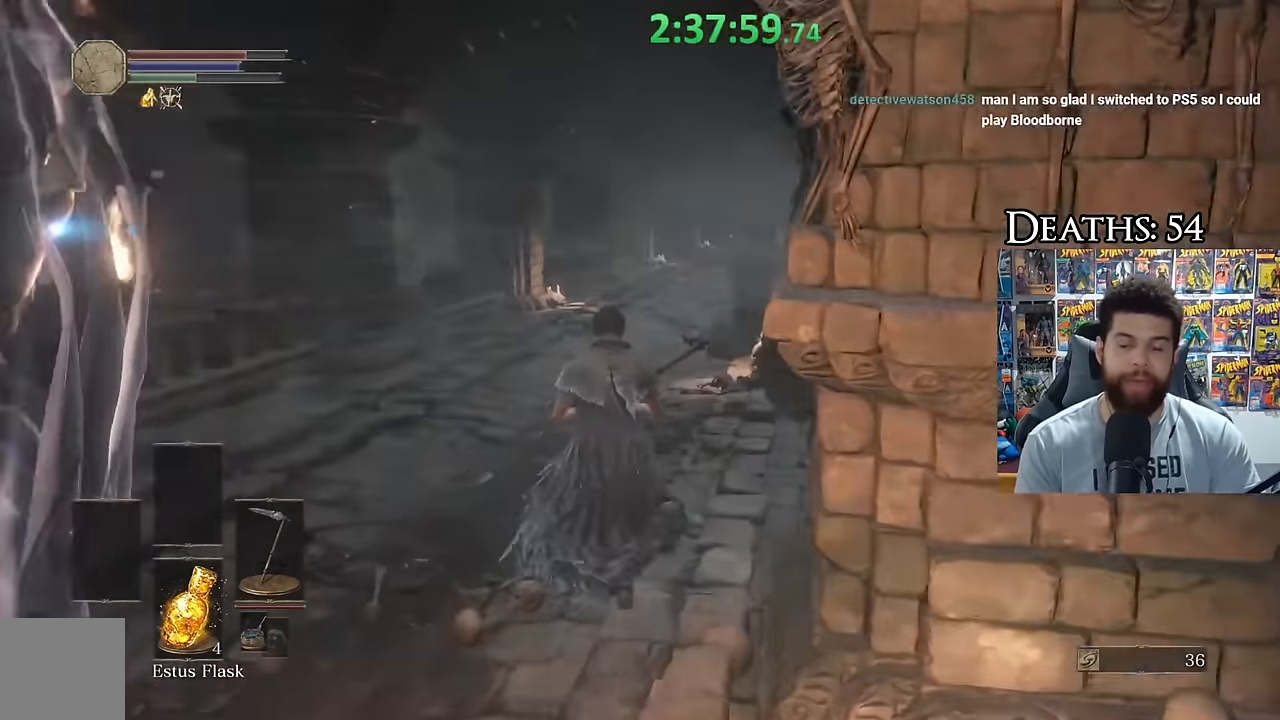
{"buttons": ["B"], "left_stick": "up", "right_stick": "center", "events": [[150, "right_stick", "center"]]}
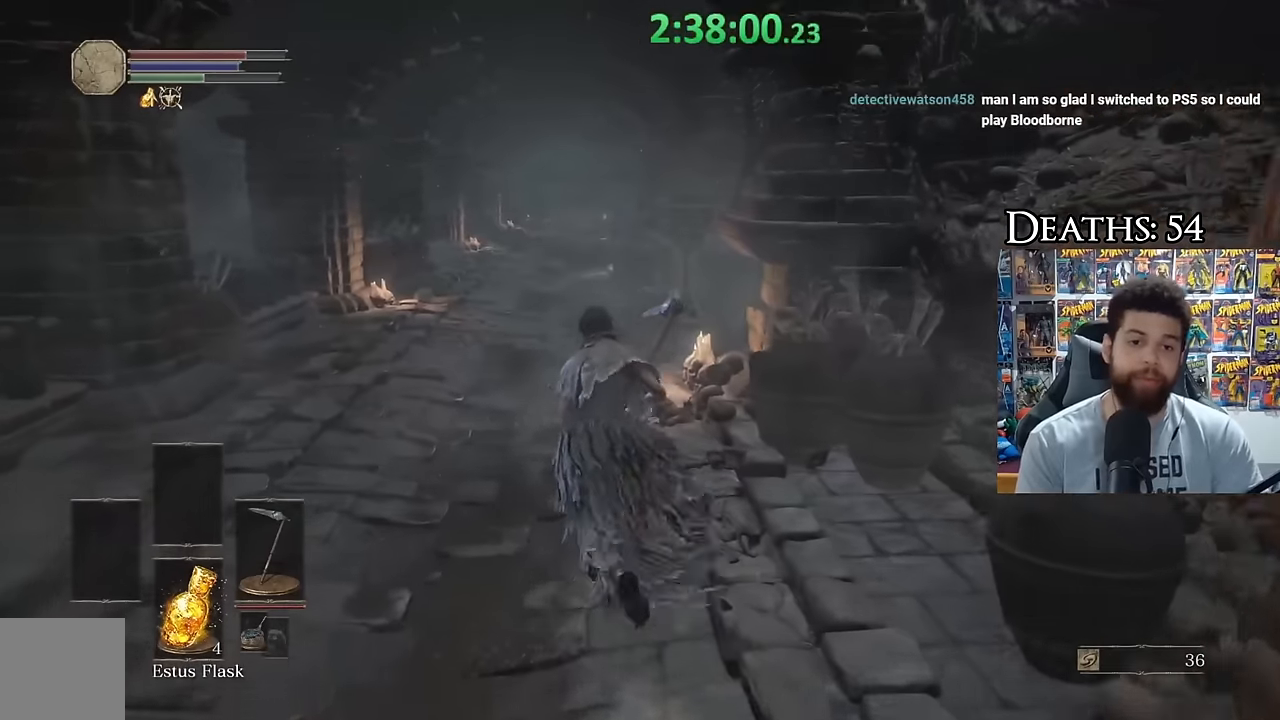
{"buttons": ["B"], "left_stick": "up", "right_stick": "center", "events": []}